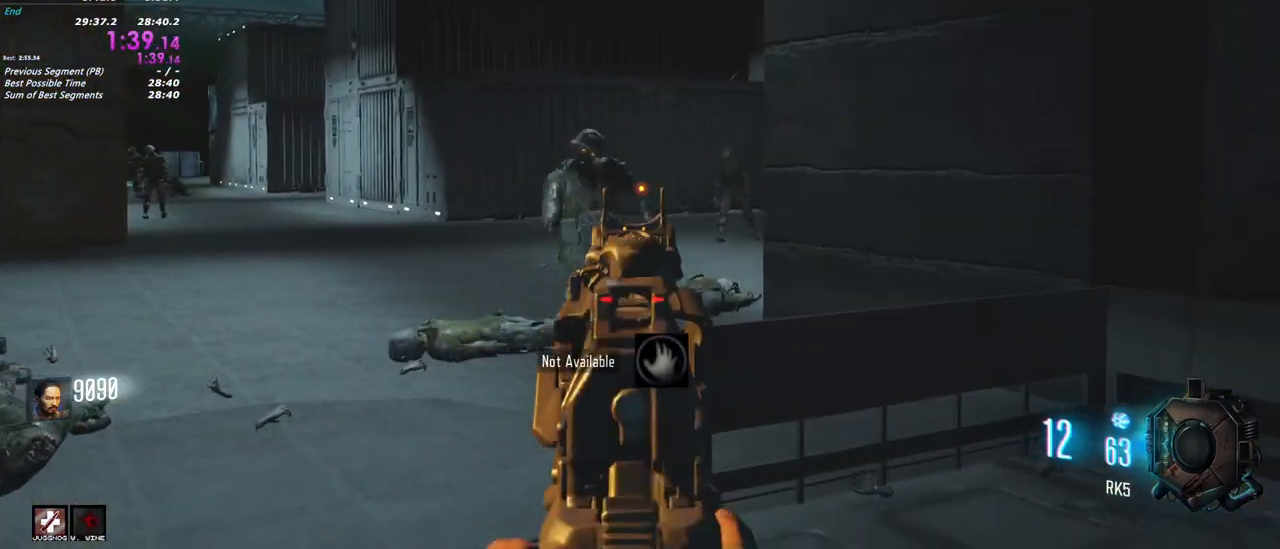
Gameplay with keyboard and mouse; each line is a JSON object with the keys and mouse buttons held at the frame after it. "events" lists presses ("down") and releases ("up") of "1", "2", "3", "4", "5", "a", "alt", "c", "caps_lock", "ctrl", "d", "e", "f", "g", "q", "r", "s", "shift", "t", "tab", "v", "w", "x", "z", "mouse_left", "mouse_wheel" and "mouse_right" between this image and that frame as [ms after this image, input, new state], when the widget could be followed in between. "mouse_left", "mouse_wheel", "mouse_right" = the "left", "wheel", "right" buttons of the "mouse" list. No other keys are recorded. "wheel" means that the mouse wheel is clicked or scrolled. Not read: mouse_move.
{"keys": [], "mouse": ["right"], "events": [[17, "mouse_left", "down"], [167, "mouse_left", "up"], [200, "a", "down"], [350, "a", "up"], [400, "mouse_left", "down"], [483, "mouse_left", "up"]]}
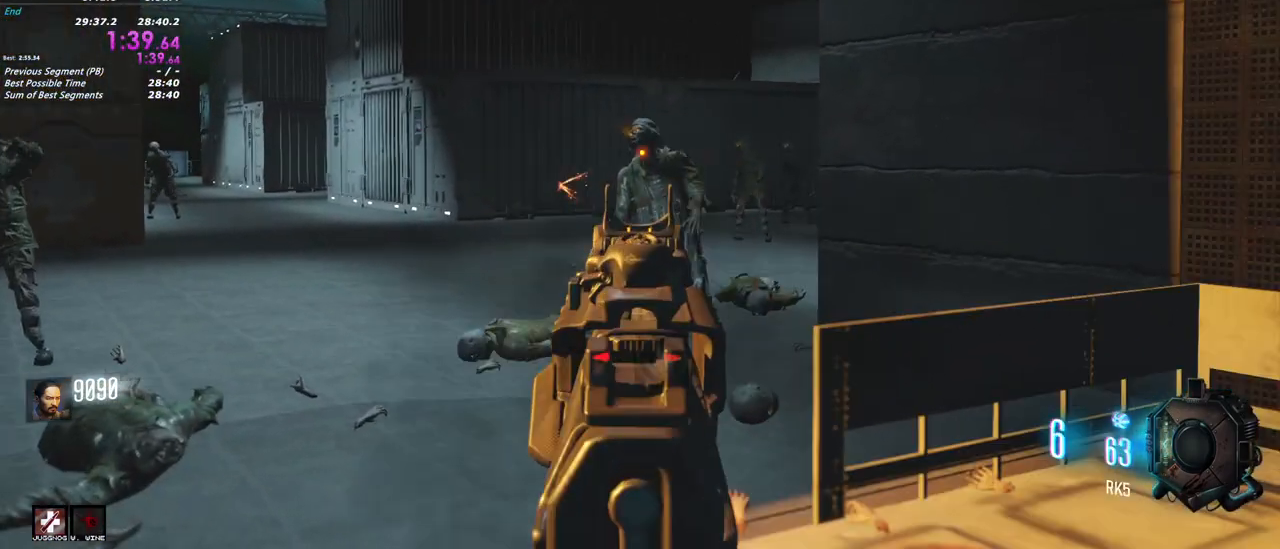
{"keys": [], "mouse": ["right"], "events": [[167, "a", "down"], [317, "a", "up"], [317, "mouse_left", "down"], [400, "mouse_left", "up"]]}
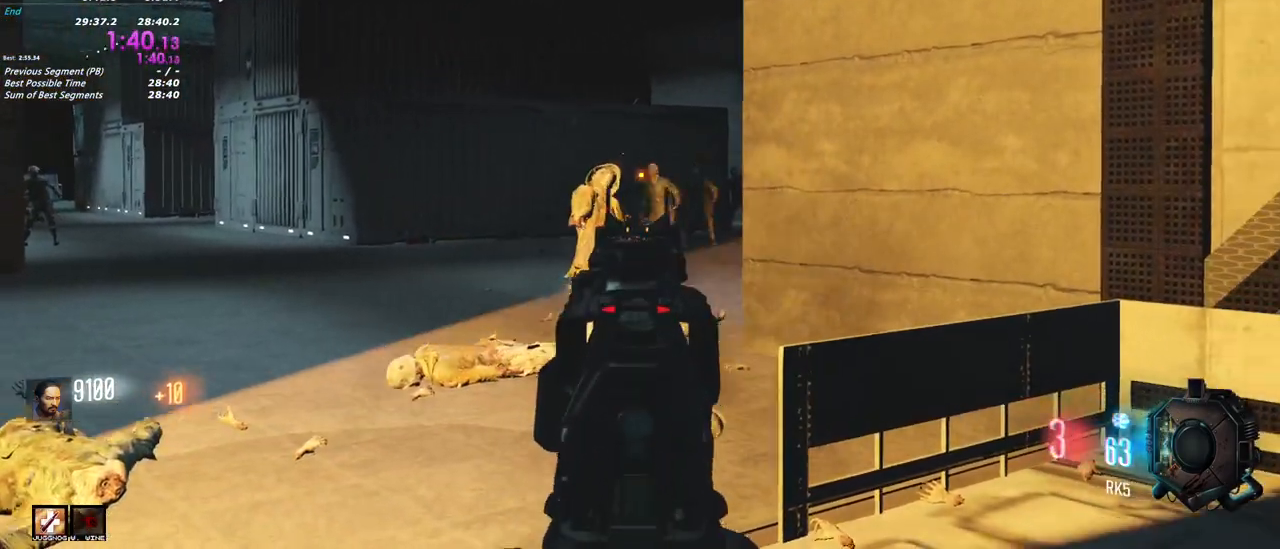
{"keys": [], "mouse": ["right"], "events": [[50, "a", "down"], [150, "a", "up"], [283, "mouse_left", "down"], [433, "mouse_left", "up"]]}
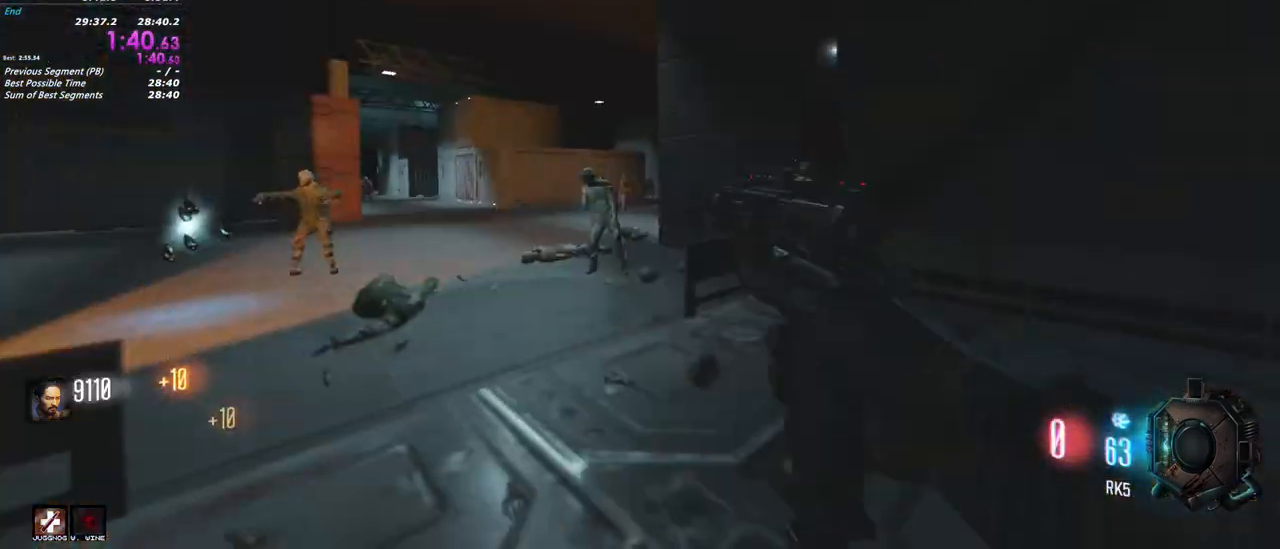
{"keys": [], "mouse": ["right"], "events": [[17, "a", "down"], [167, "a", "up"], [350, "a", "down"], [400, "a", "up"]]}